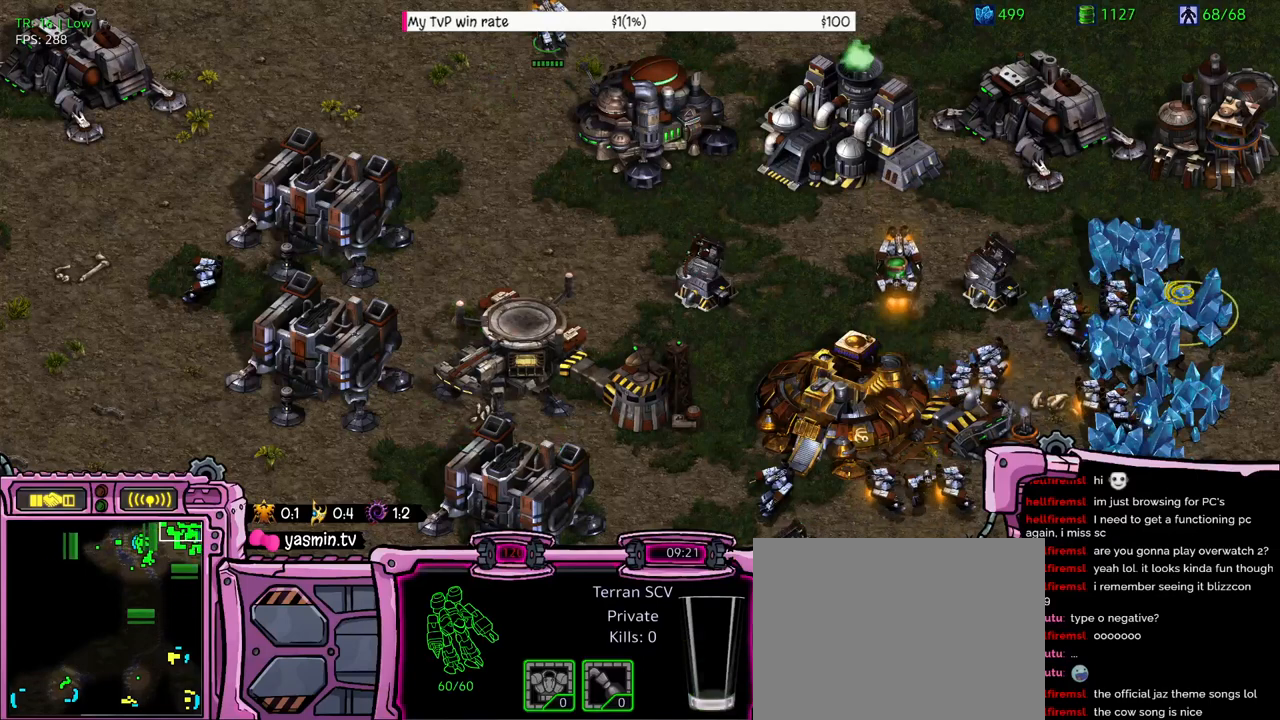
Gameplay with keyboard; each line is a JSON object with the keys held at the frame after it. "events" lists presses ("down") and releases ("up") of "a", "alt", "b", "c", "caps_lock", "ctrl", "d", "e", "f", "g", "h", "q", "r", "s", "shift", "super", "t", "tab", "v", "w", "x", "y" and "z" between this image and that frame as [ms after this image, input, new state], when the widget could be followed in between. No other keys are recorded. Mouse input is not recorded. Not read: 1 2.
{"keys": ["z"], "events": [[500, "z", "down"]]}
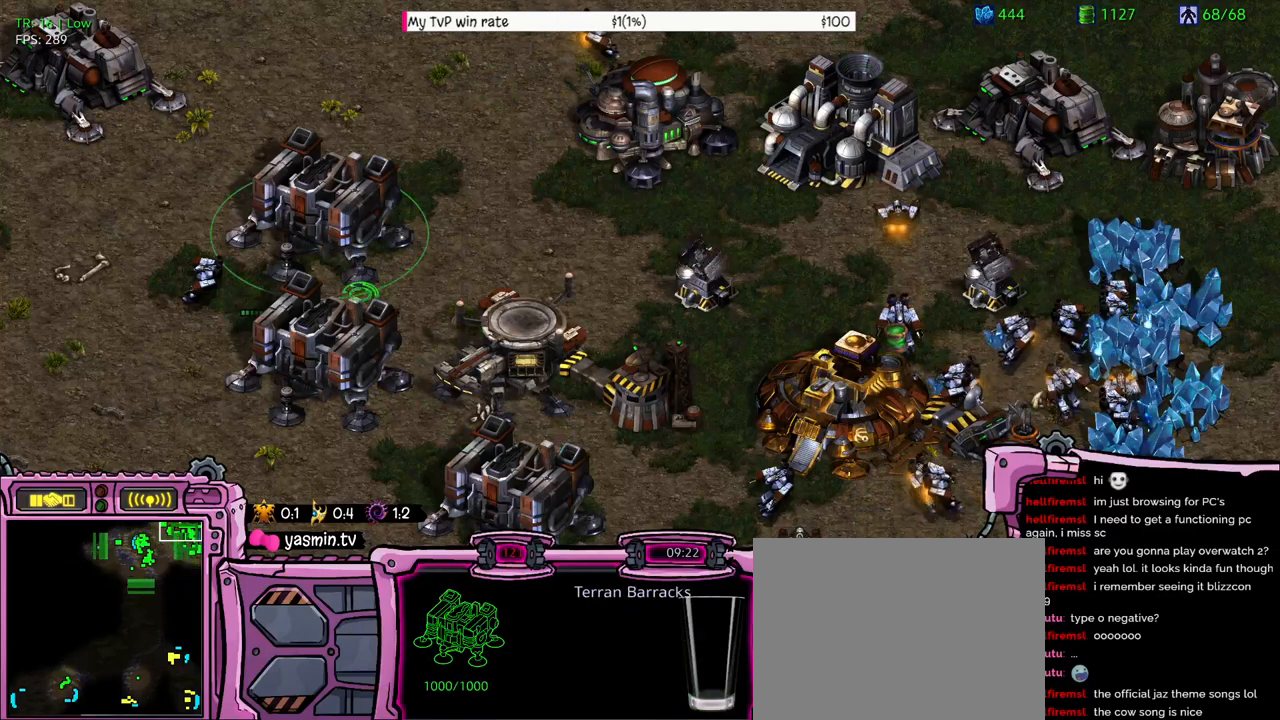
{"keys": [], "events": [[133, "z", "up"], [233, "z", "down"], [300, "z", "up"]]}
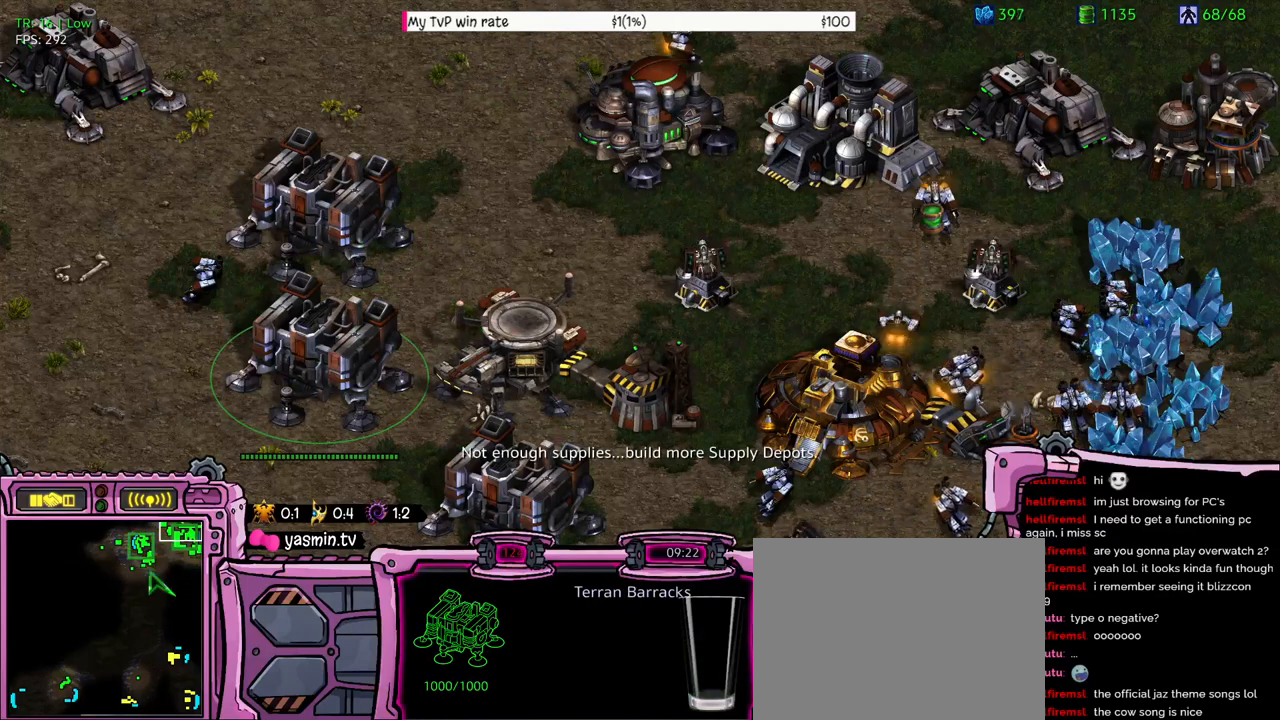
{"keys": [], "events": []}
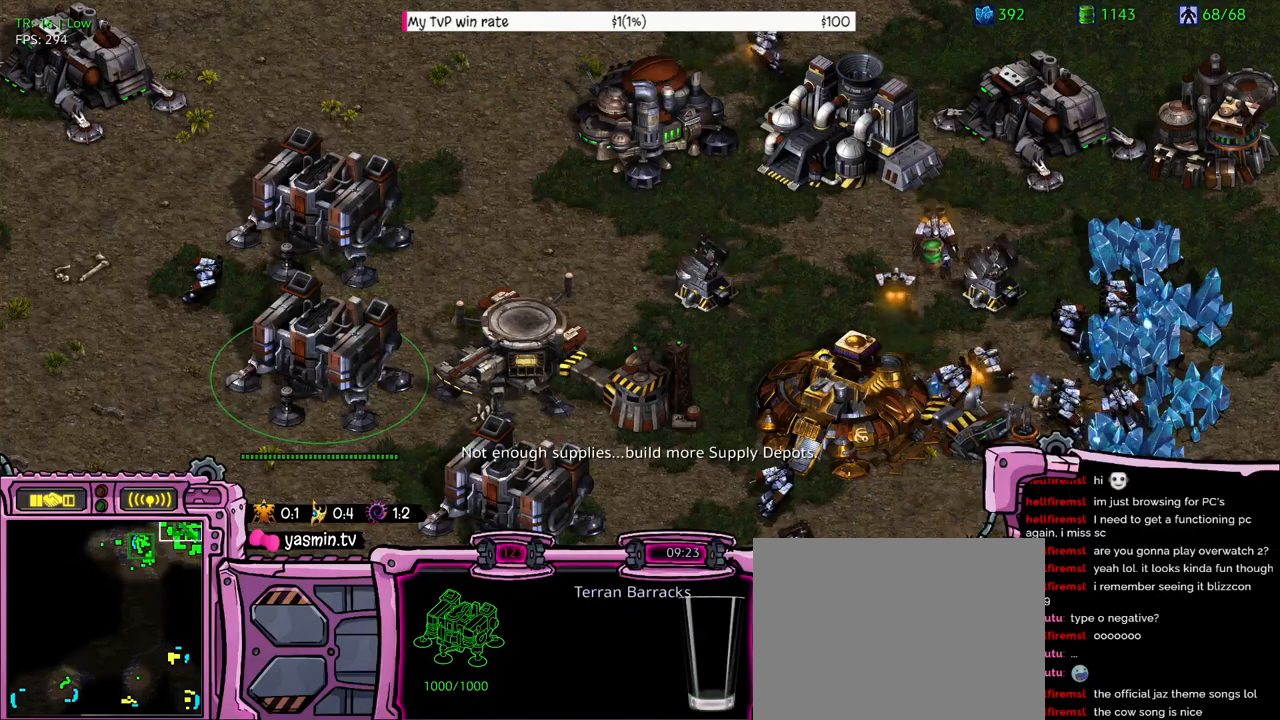
{"keys": [], "events": []}
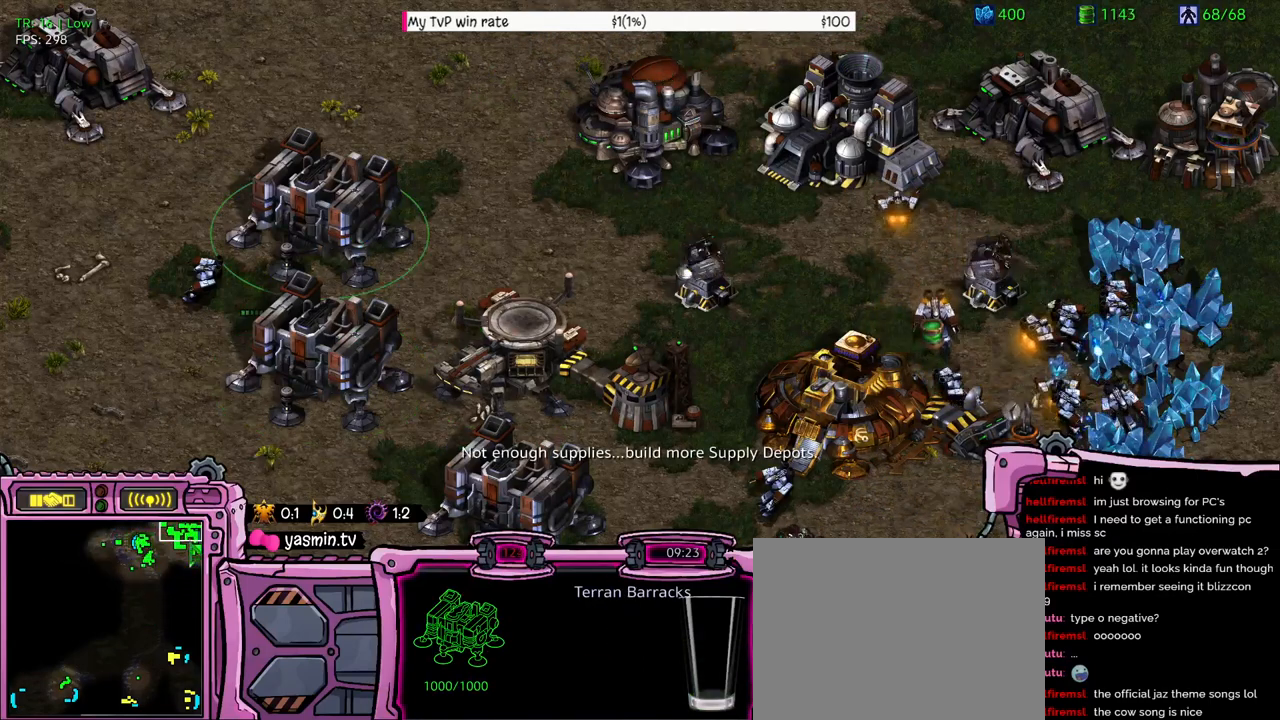
{"keys": [], "events": []}
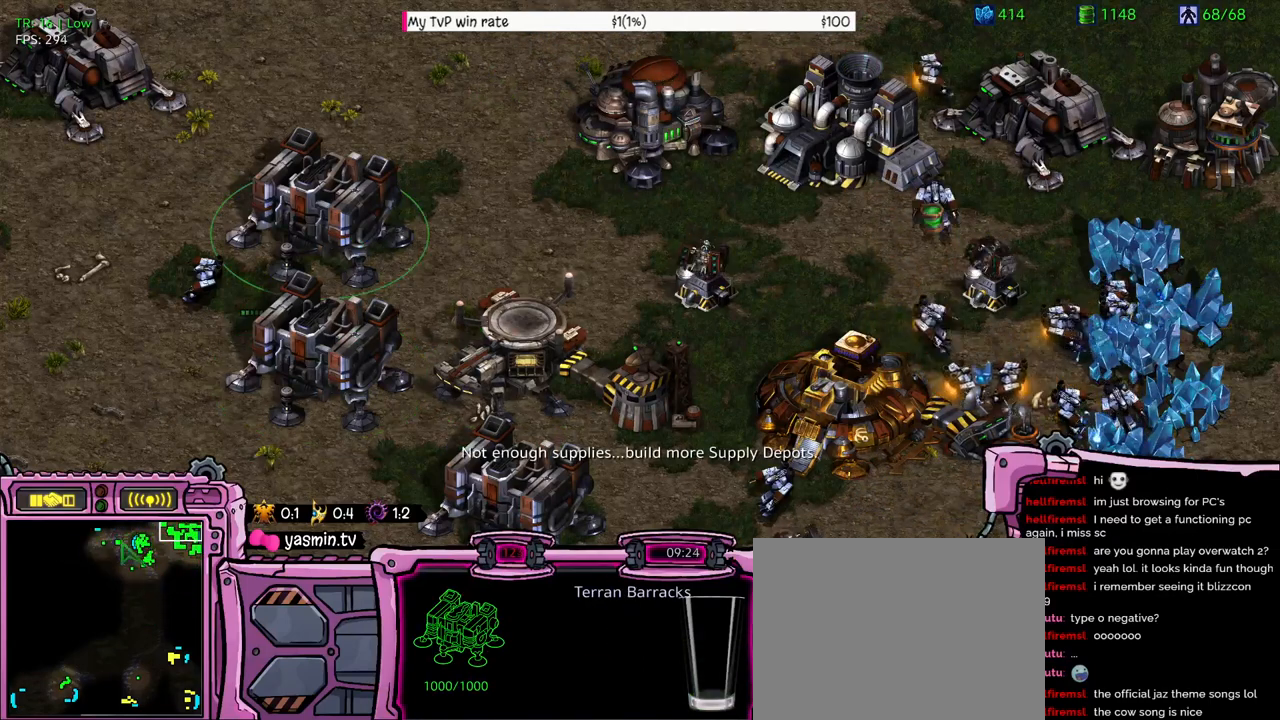
{"keys": [], "events": []}
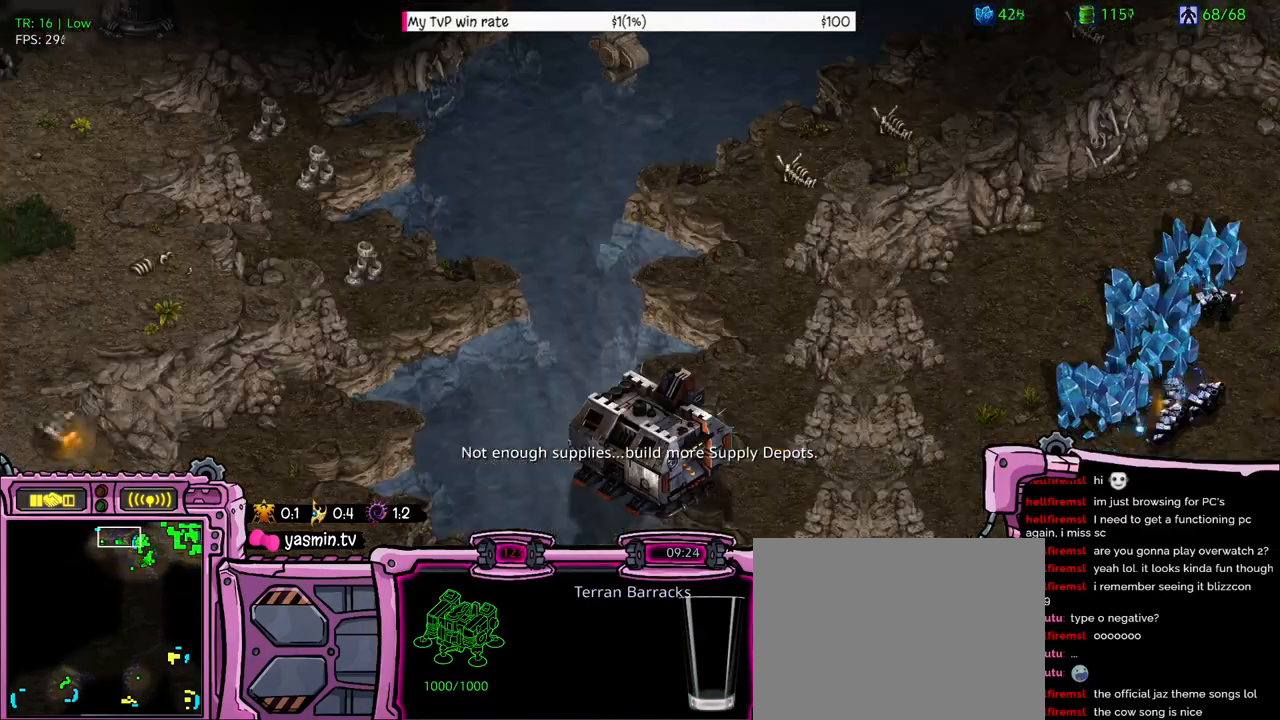
{"keys": [], "events": []}
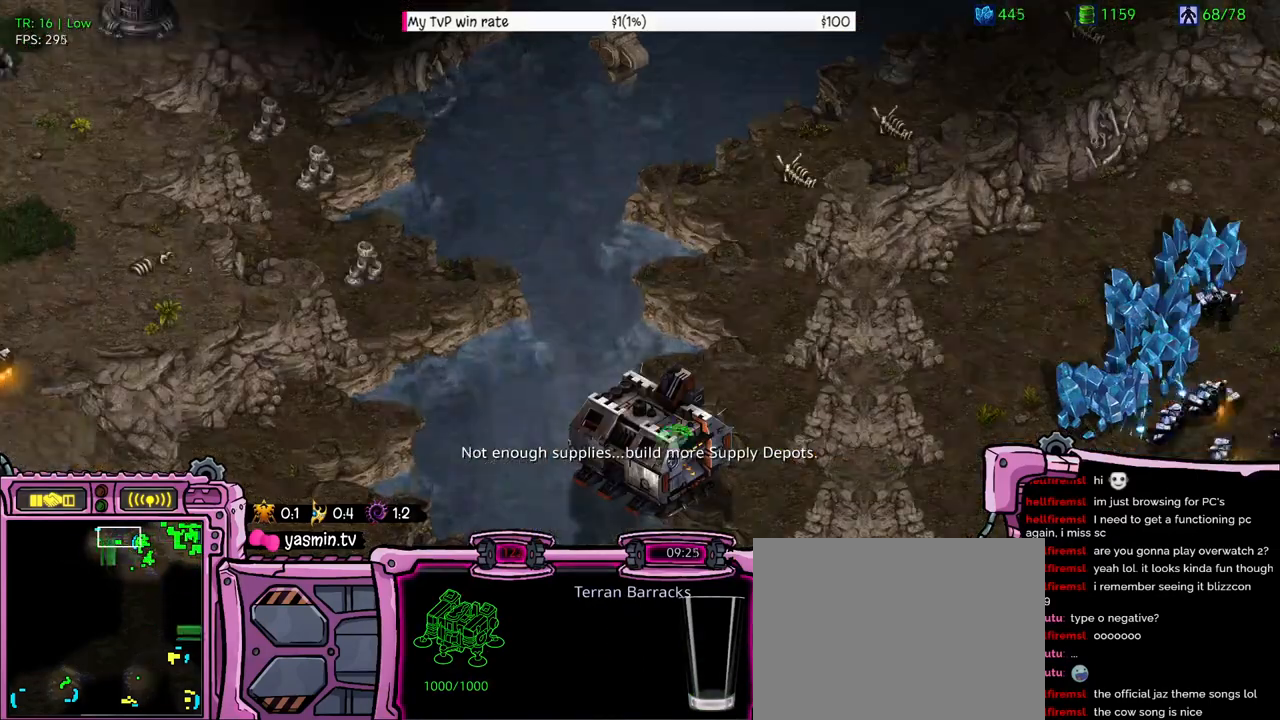
{"keys": [], "events": []}
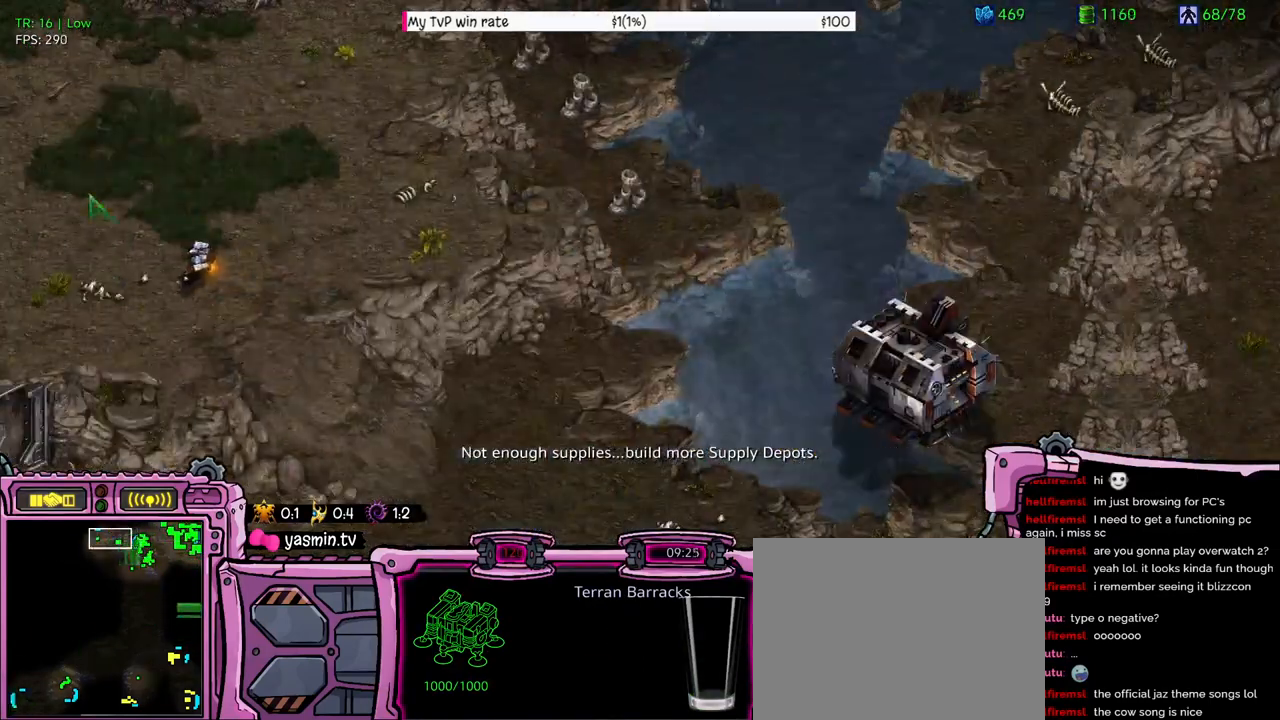
{"keys": [], "events": []}
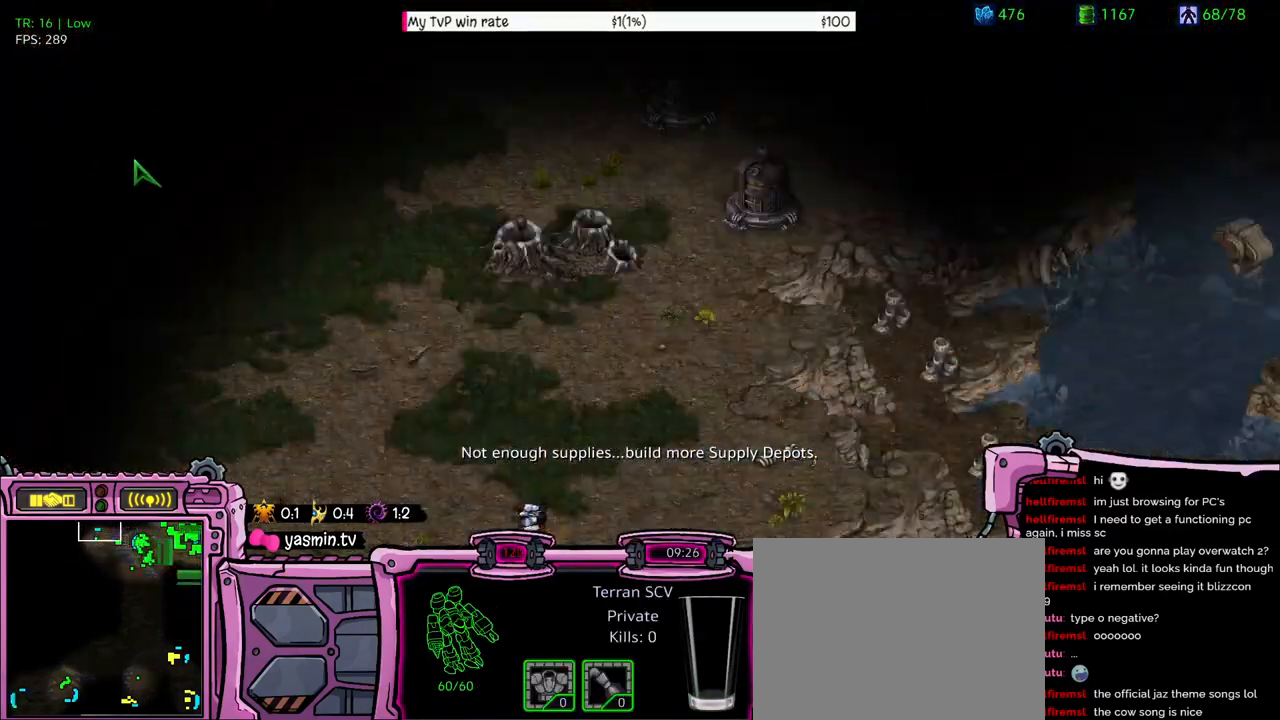
{"keys": [], "events": []}
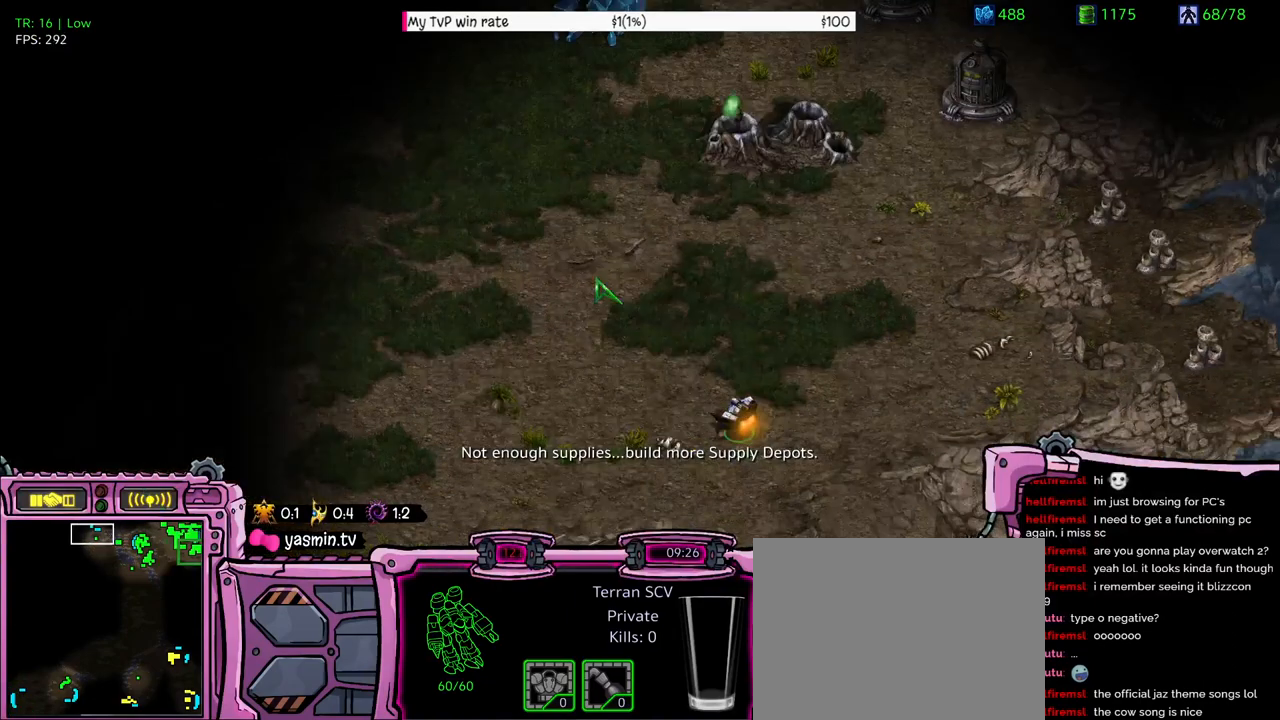
{"keys": [], "events": [[300, "v", "down"], [466, "v", "up"]]}